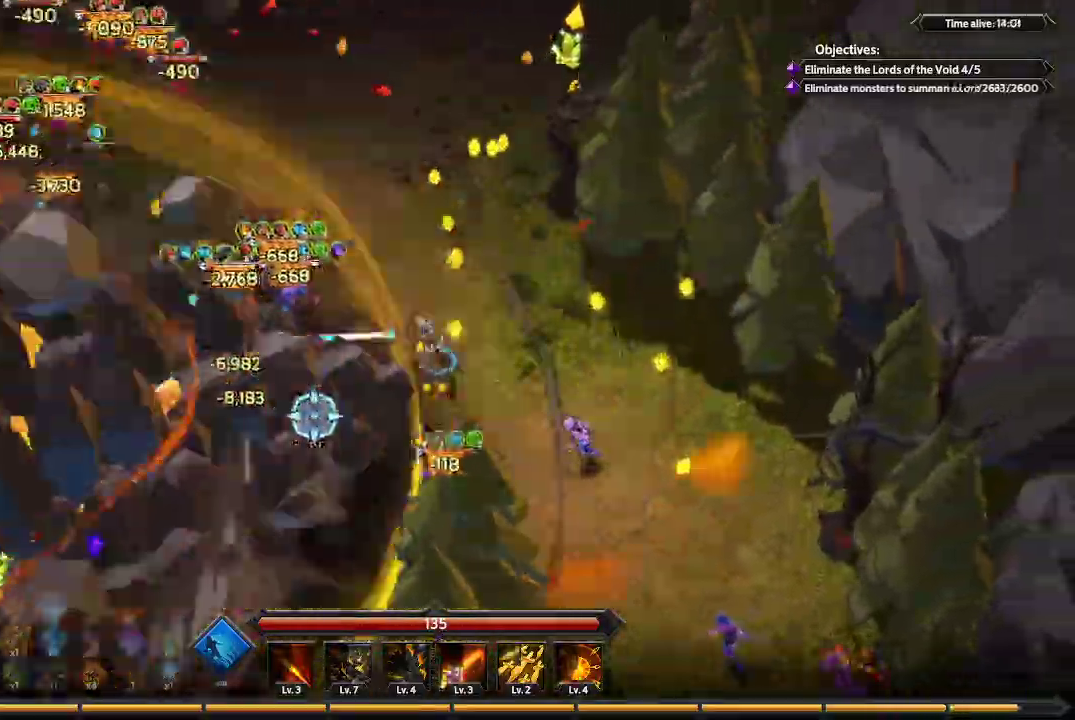
Gameplay with a controller (Xbox layout); each line is a JSON object with the inputs held at the frame after it. "events" lists button and stick changes between this image and that frame as [ms after this image, input, new state], when the widget could be followed in between. Not read: R3.
{"buttons": [], "left_stick": "up", "right_stick": "left", "events": [[333, "left_stick", "up"]]}
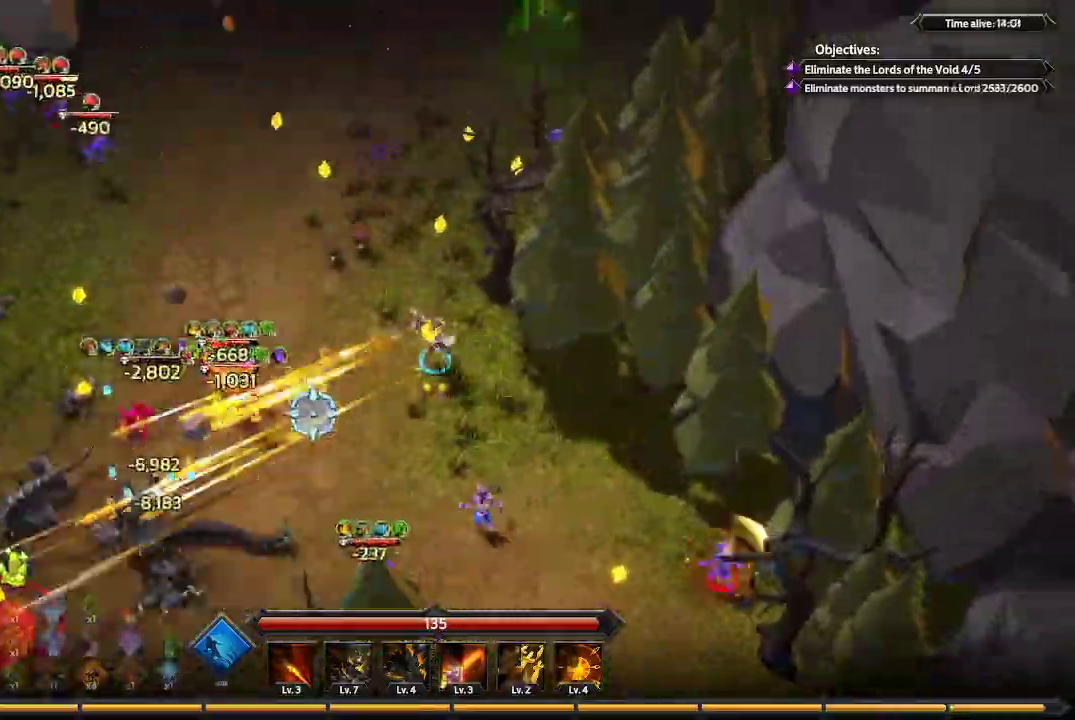
{"buttons": [], "left_stick": "up-left", "right_stick": "left", "events": [[300, "left_stick", "up-left"]]}
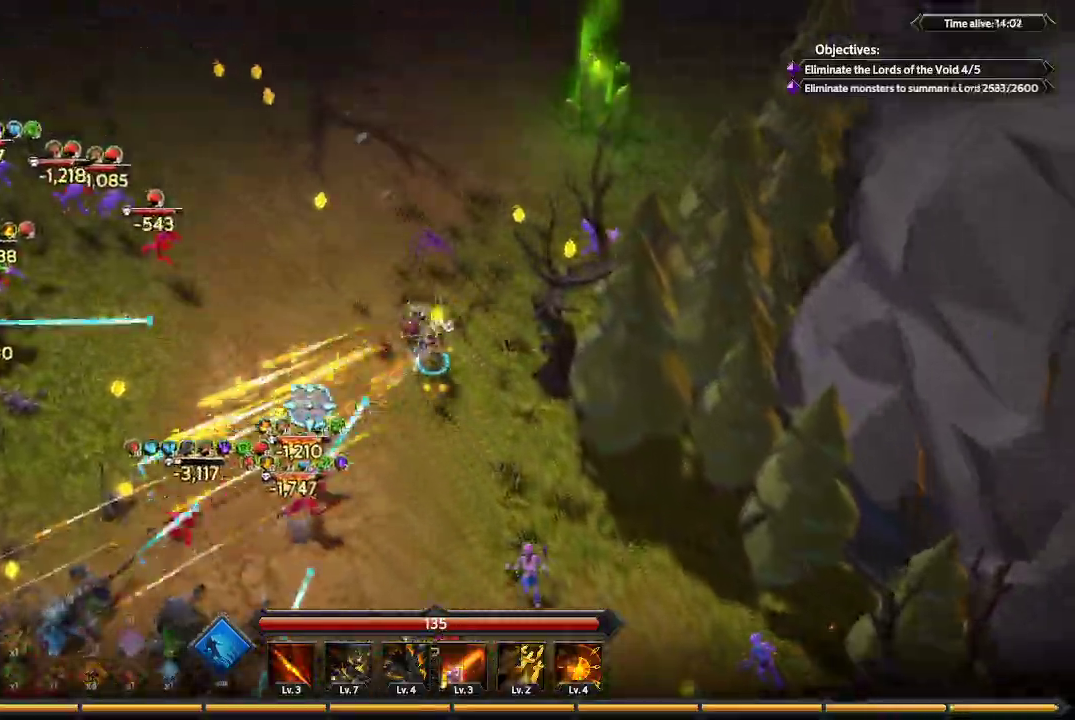
{"buttons": [], "left_stick": "up-left", "right_stick": "left", "events": []}
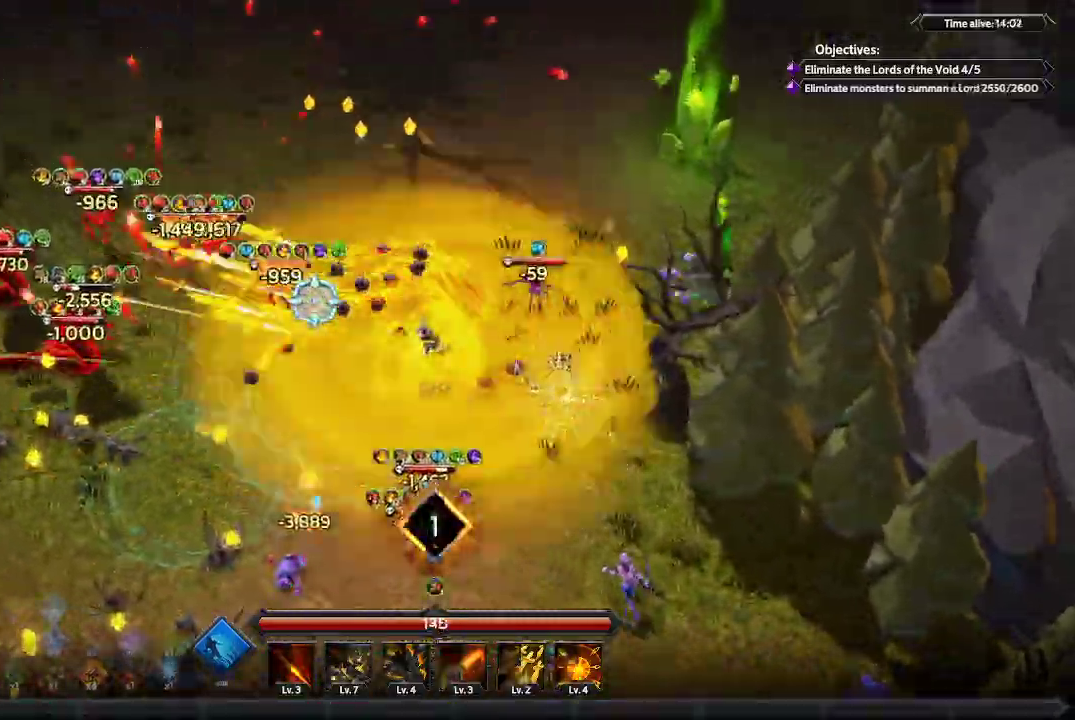
{"buttons": [], "left_stick": "left", "right_stick": "left", "events": [[233, "left_stick", "left"]]}
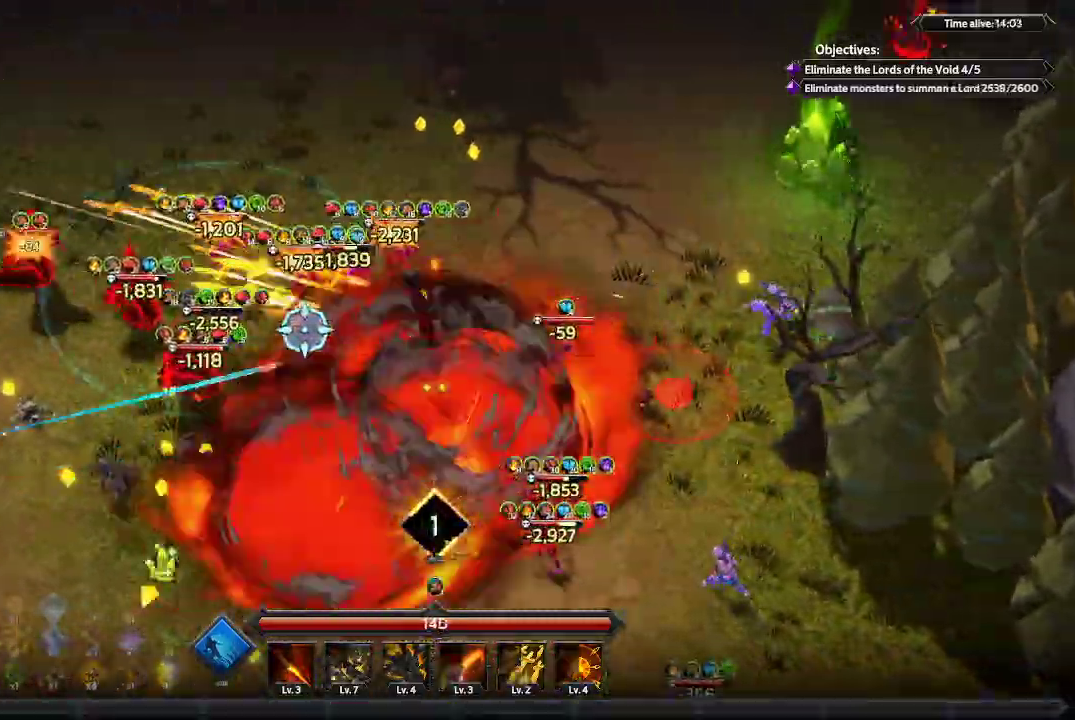
{"buttons": [], "left_stick": "left", "right_stick": "left", "events": []}
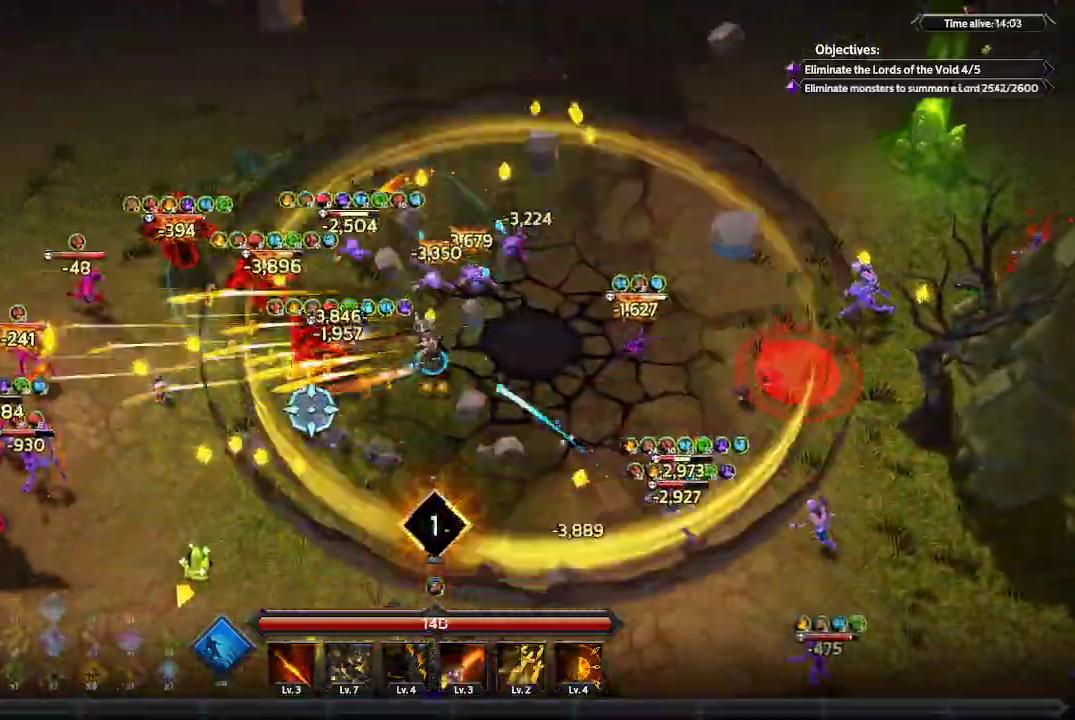
{"buttons": [], "left_stick": "down-left", "right_stick": "left", "events": [[100, "left_stick", "down-left"]]}
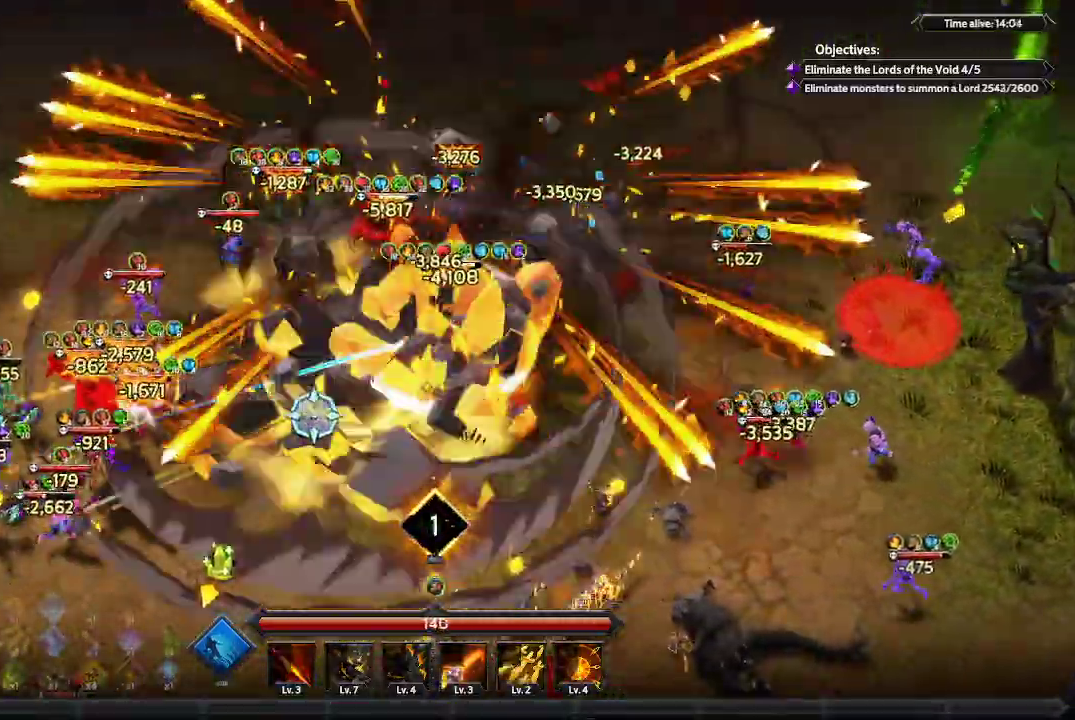
{"buttons": [], "left_stick": "down-left", "right_stick": "left", "events": []}
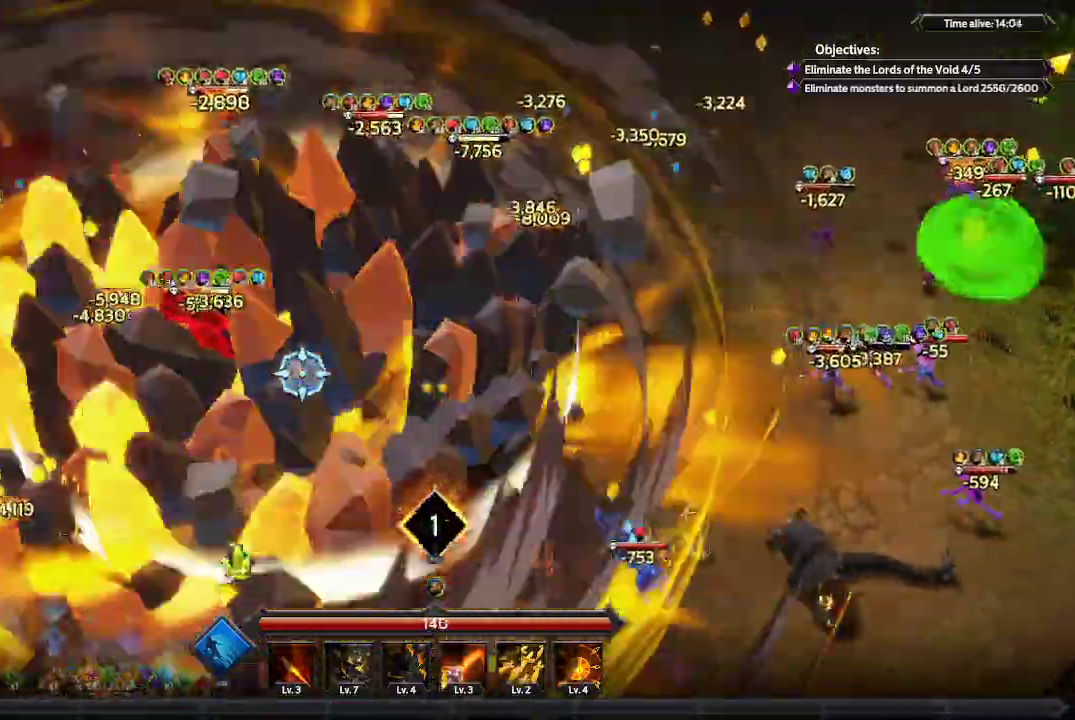
{"buttons": [], "left_stick": "down-left", "right_stick": "left", "events": []}
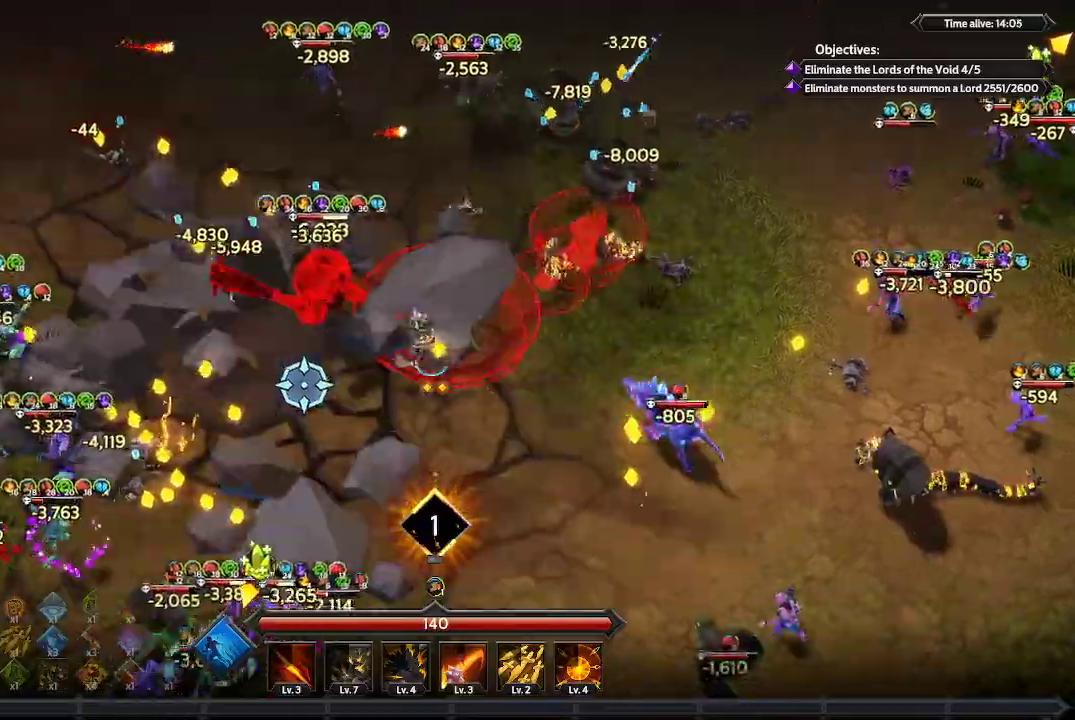
{"buttons": [], "left_stick": "down-left", "right_stick": "left", "events": []}
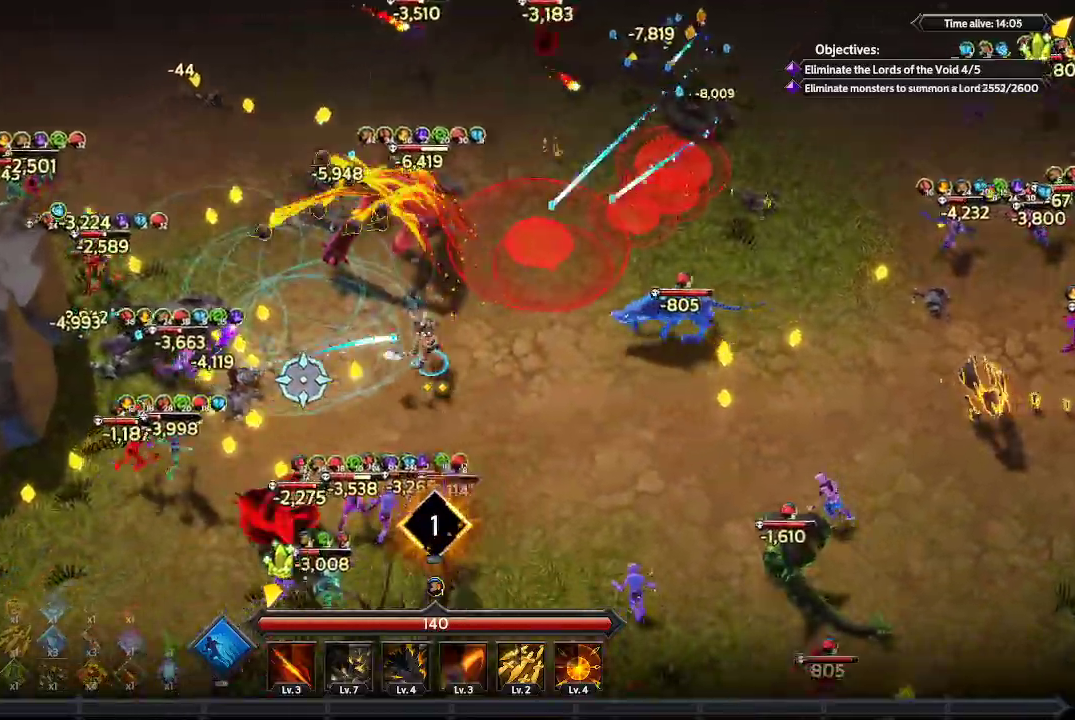
{"buttons": [], "left_stick": "down-left", "right_stick": "up-left", "events": [[200, "right_stick", "up-left"]]}
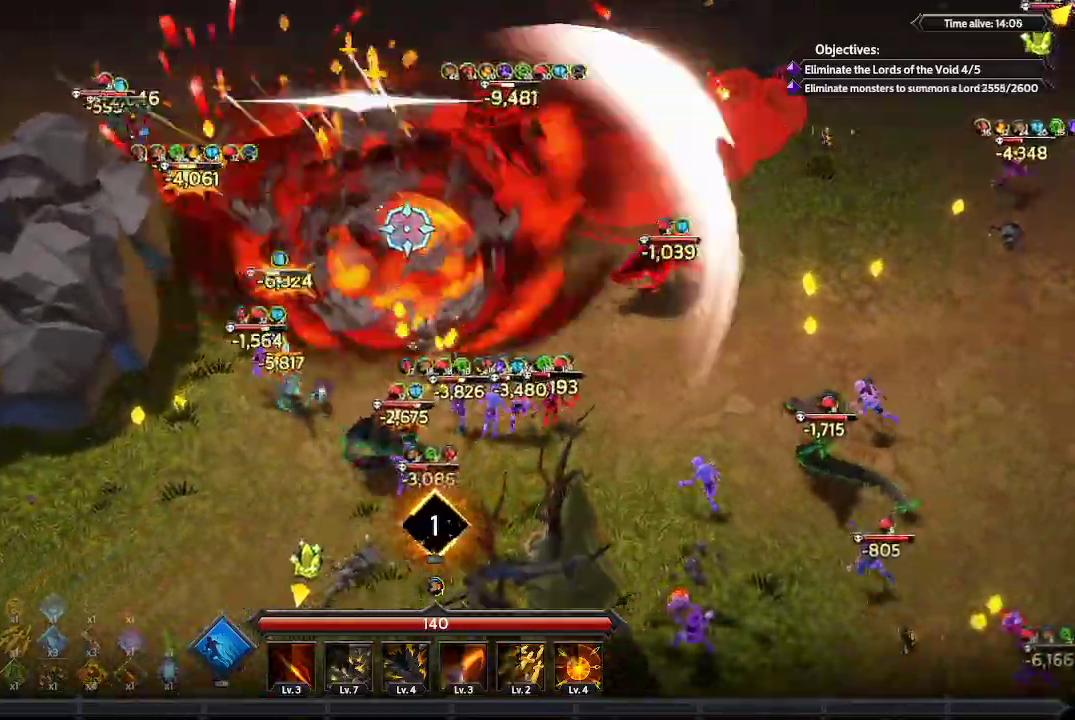
{"buttons": [], "left_stick": "down-left", "right_stick": "right", "events": [[33, "right_stick", "up"], [133, "right_stick", "up-right"], [300, "right_stick", "center"], [433, "right_stick", "right"]]}
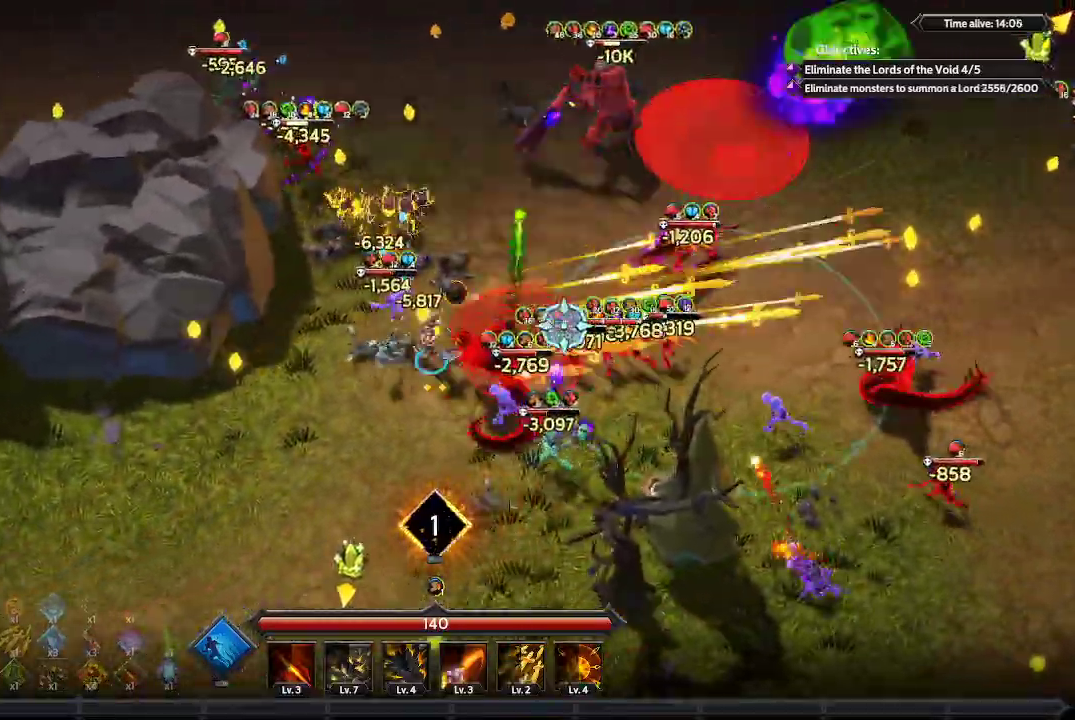
{"buttons": [], "left_stick": "down", "right_stick": "right", "events": [[500, "left_stick", "down"]]}
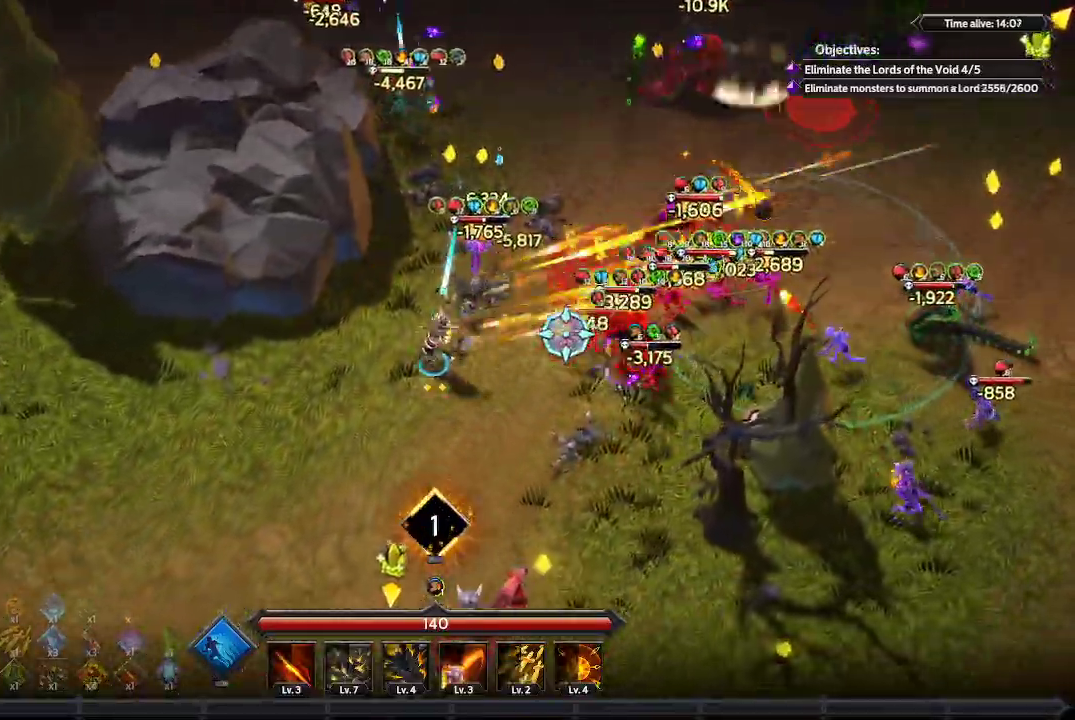
{"buttons": [], "left_stick": "down-right", "right_stick": "up-right", "events": [[167, "left_stick", "down-right"], [367, "right_stick", "up-right"]]}
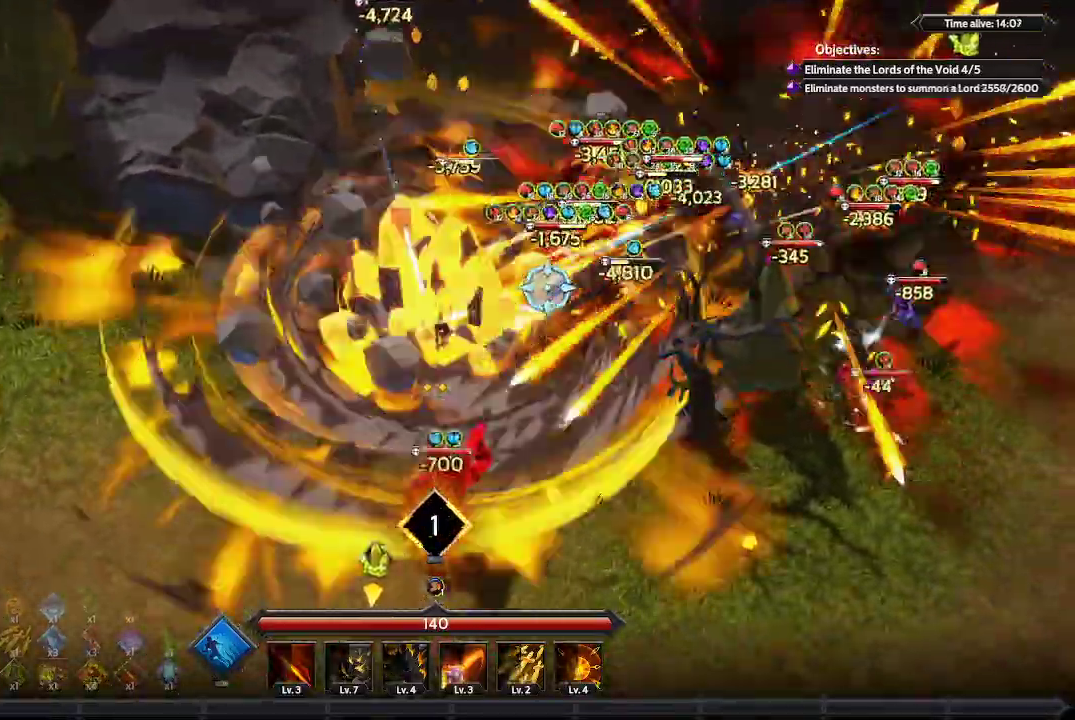
{"buttons": [], "left_stick": "up-right", "right_stick": "up-right", "events": [[33, "left_stick", "right"], [400, "left_stick", "up-right"]]}
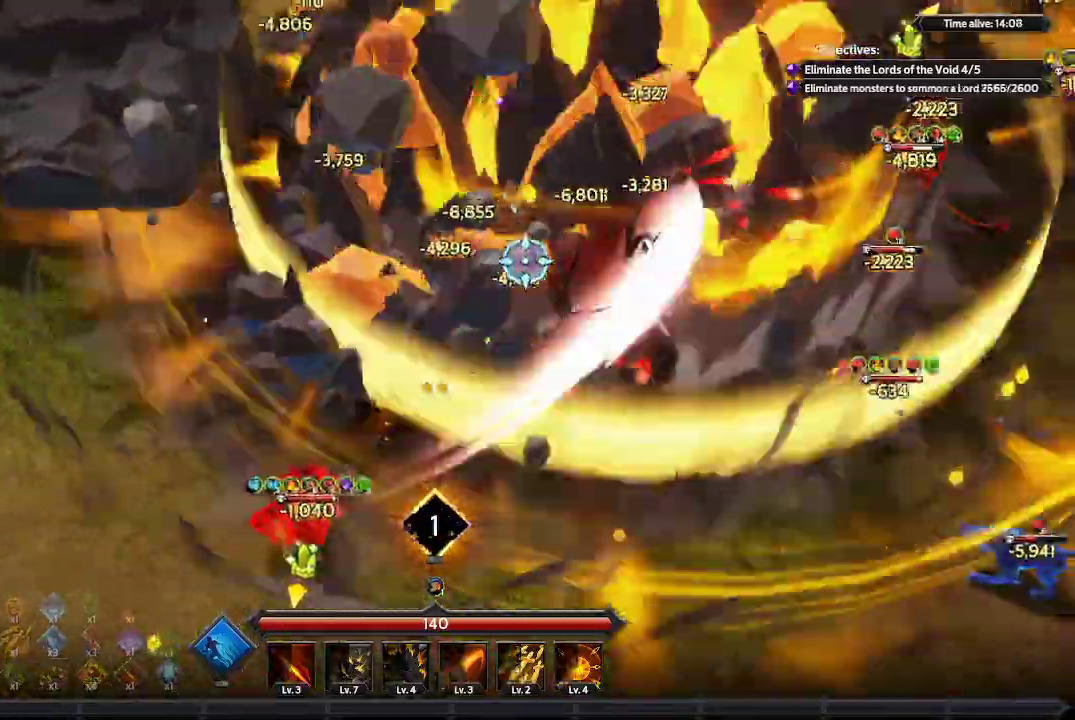
{"buttons": ["L1"], "left_stick": "up-right", "right_stick": "up-right", "events": [[300, "L1", "down"]]}
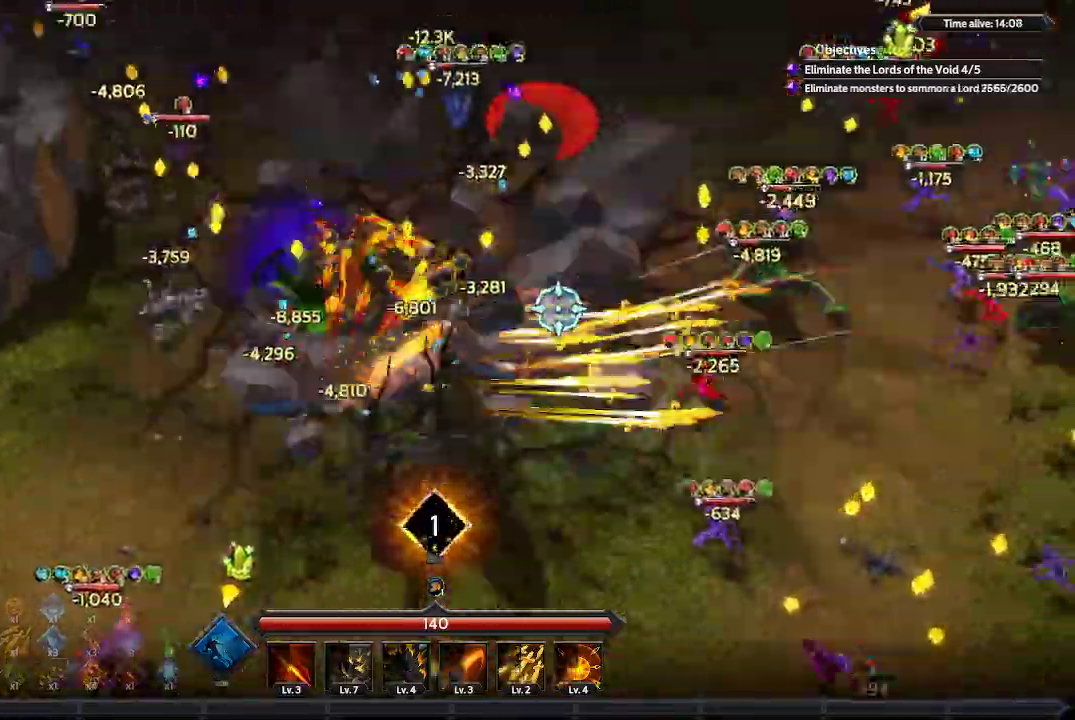
{"buttons": [], "left_stick": "up-right", "right_stick": "up-right", "events": [[100, "L1", "up"]]}
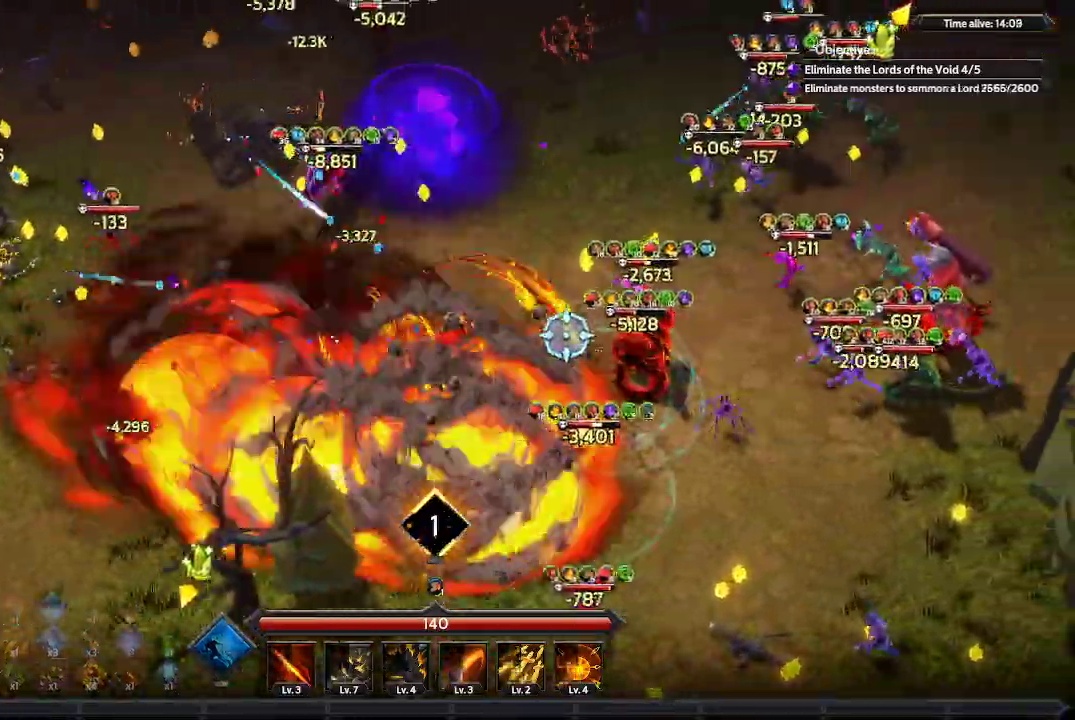
{"buttons": [], "left_stick": "down-right", "right_stick": "up-right", "events": [[267, "left_stick", "right"], [467, "left_stick", "down-right"]]}
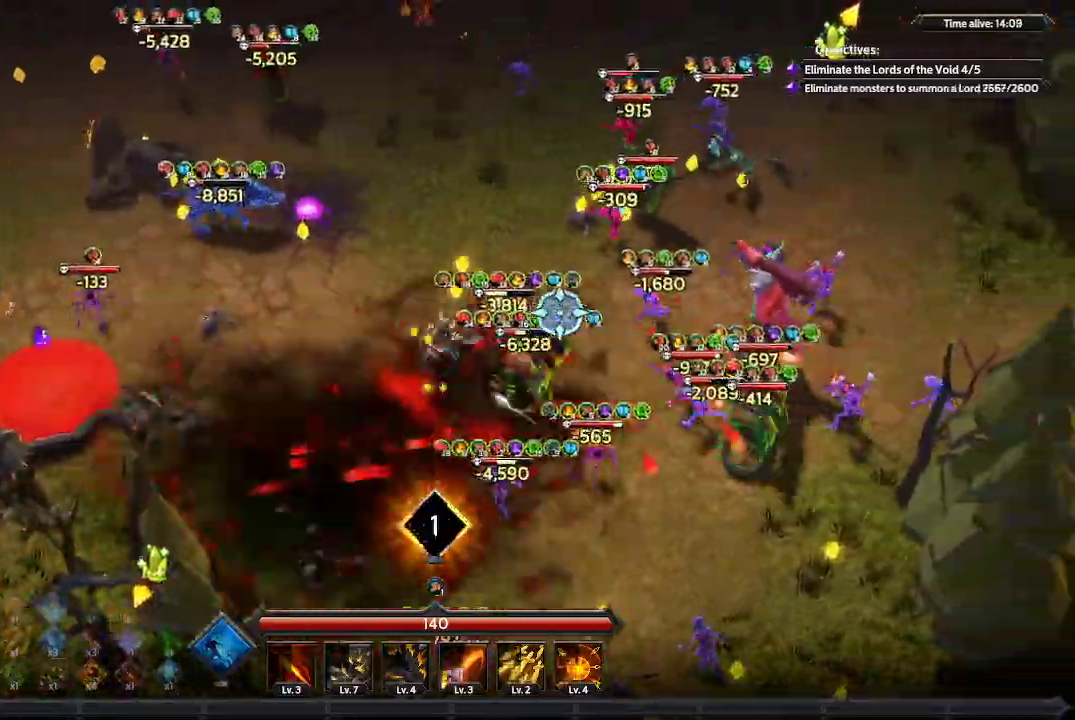
{"buttons": [], "left_stick": "down-right", "right_stick": "up-right", "events": []}
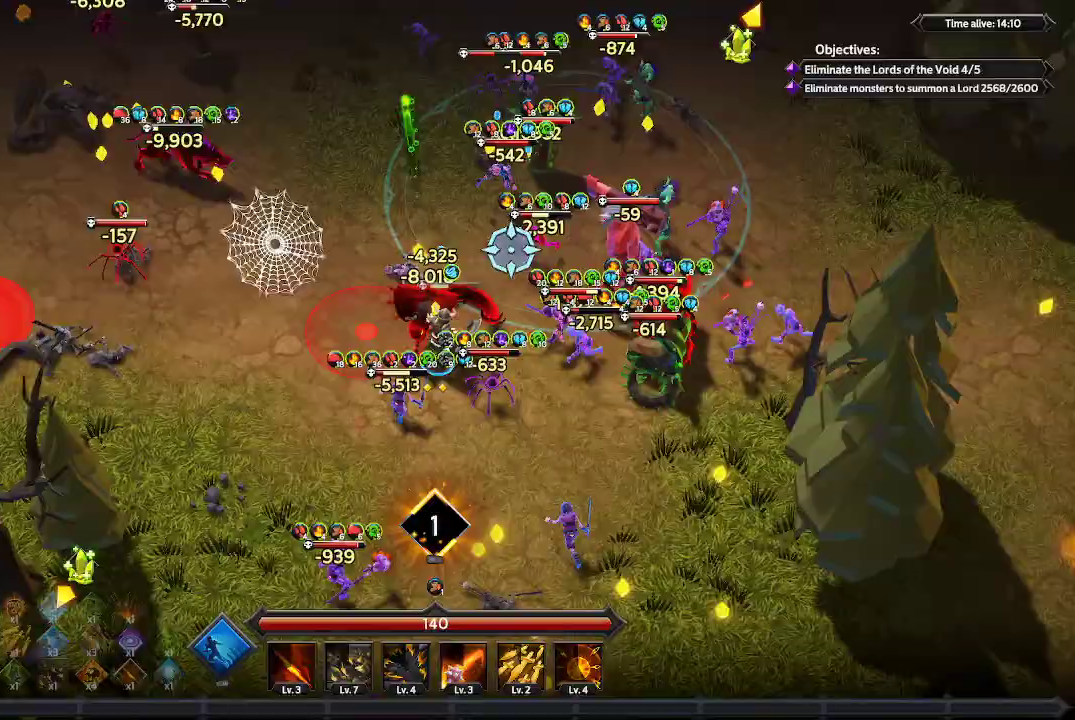
{"buttons": [], "left_stick": "down-right", "right_stick": "up-right", "events": []}
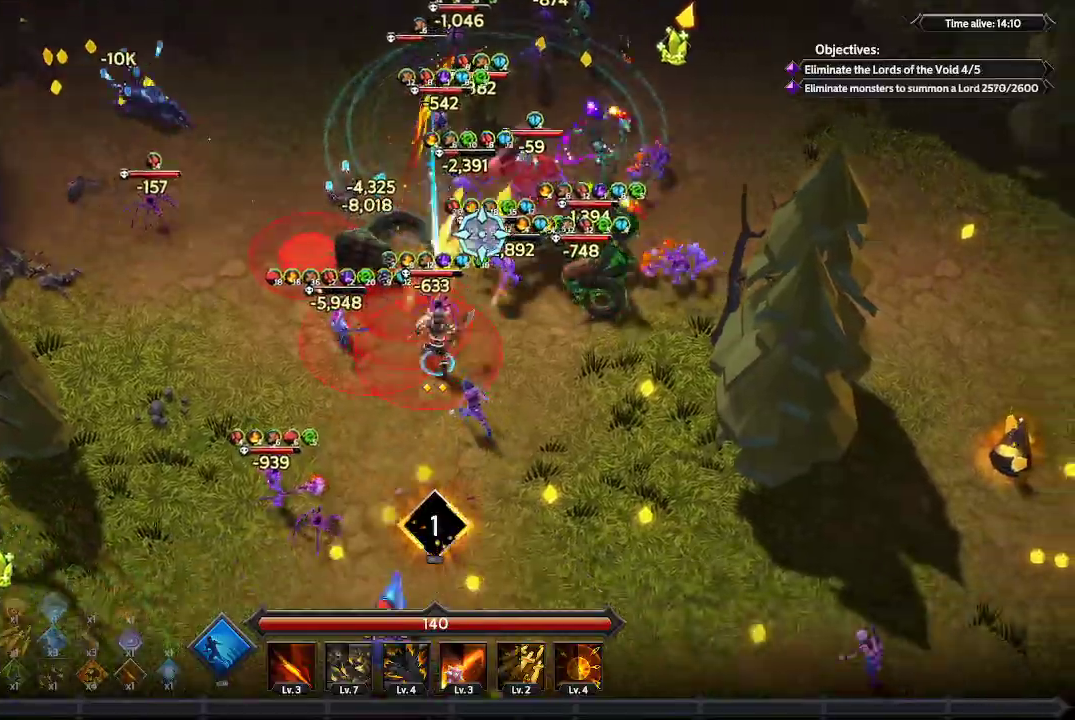
{"buttons": [], "left_stick": "down-right", "right_stick": "up-right", "events": []}
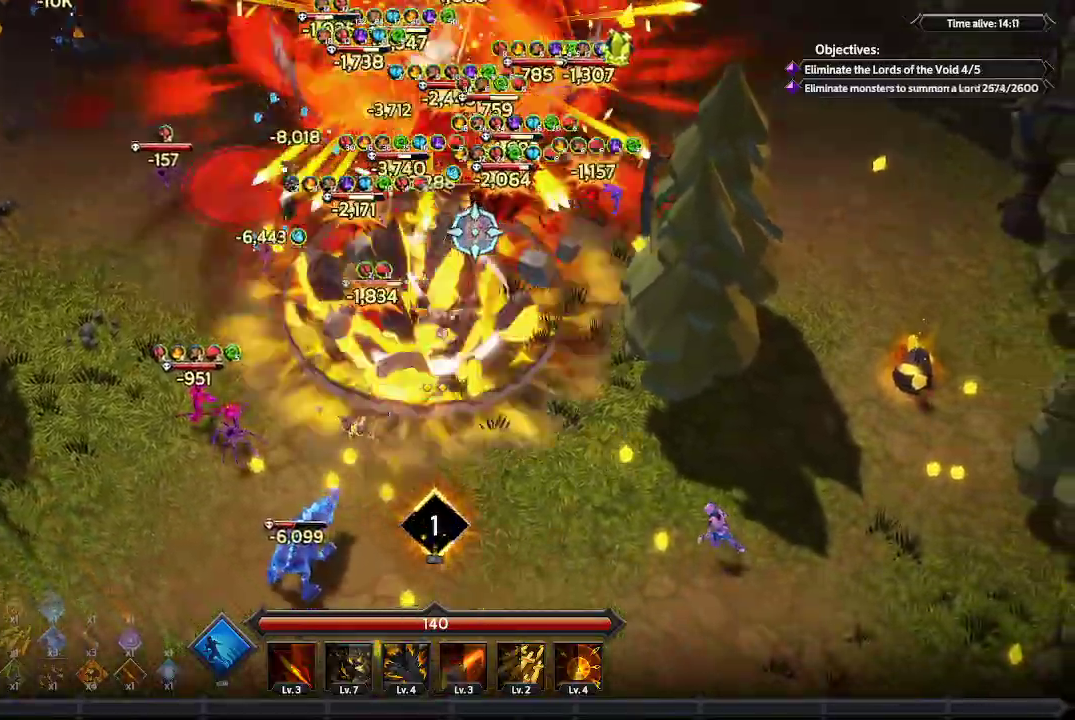
{"buttons": [], "left_stick": "down-left", "right_stick": "up", "events": [[67, "right_stick", "up"], [333, "left_stick", "down"], [433, "left_stick", "down-left"]]}
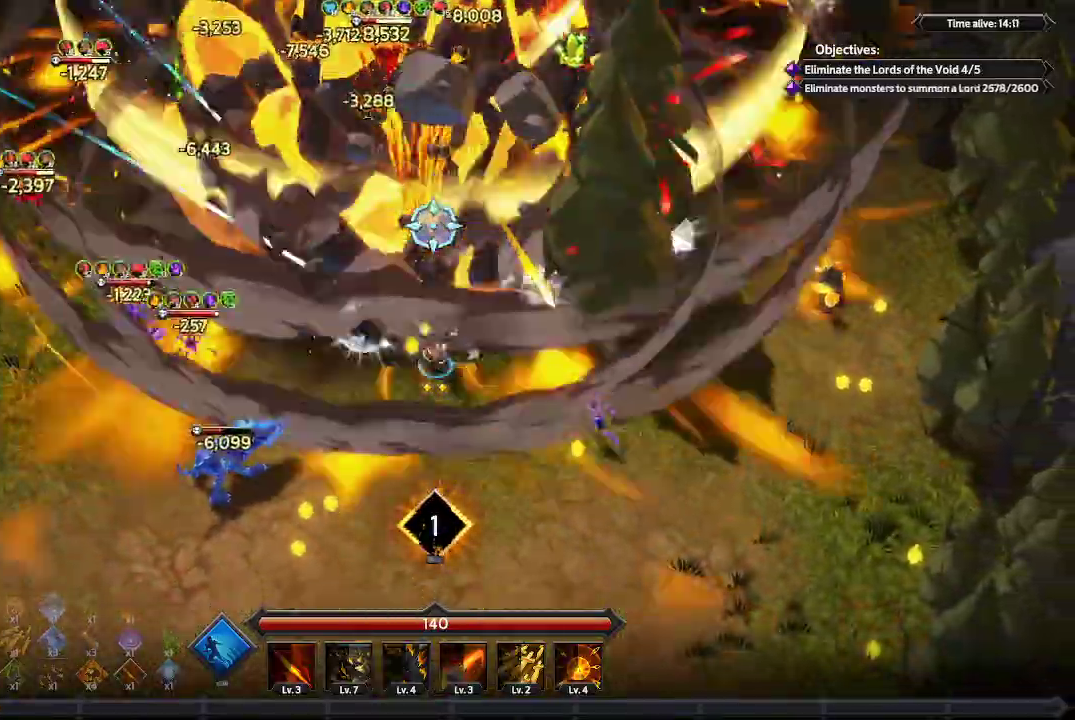
{"buttons": [], "left_stick": "left", "right_stick": "up", "events": [[233, "left_stick", "left"]]}
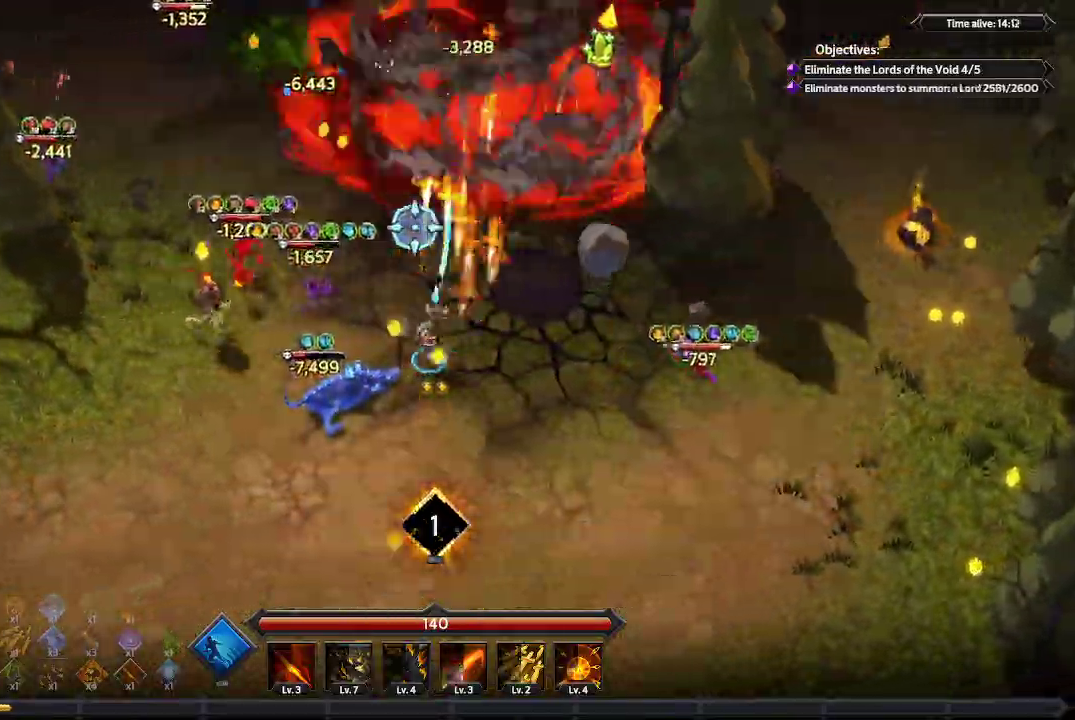
{"buttons": [], "left_stick": "up-left", "right_stick": "up-left", "events": [[100, "left_stick", "up-left"], [167, "right_stick", "up-left"]]}
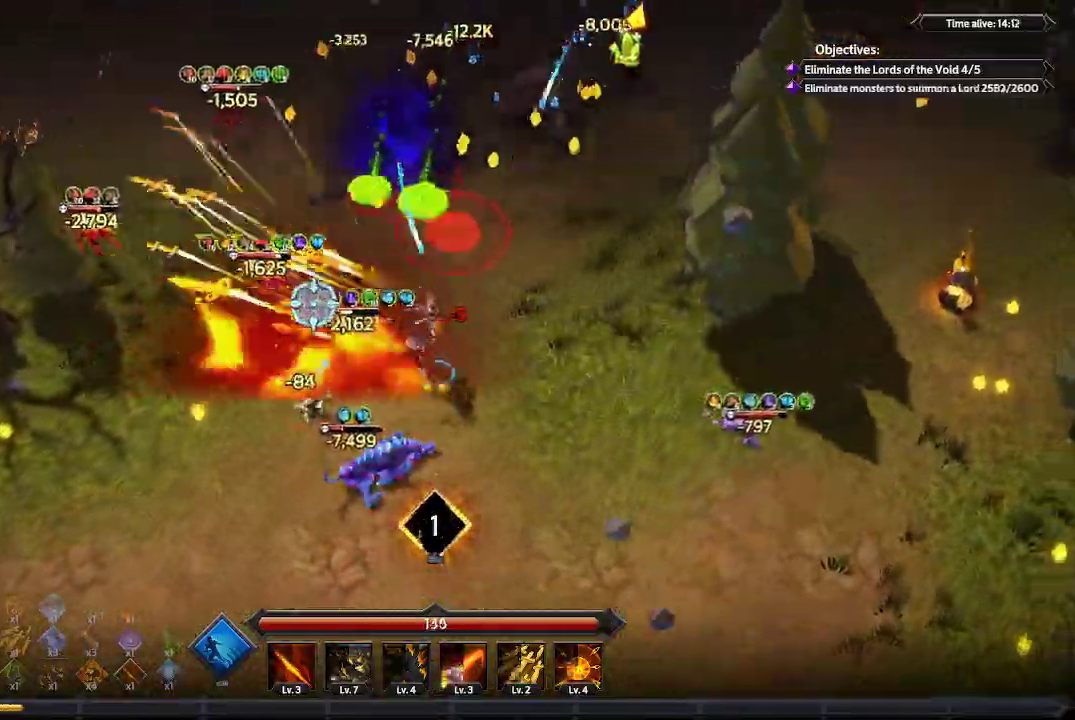
{"buttons": [], "left_stick": "up-right", "right_stick": "up-left", "events": [[433, "left_stick", "up-right"]]}
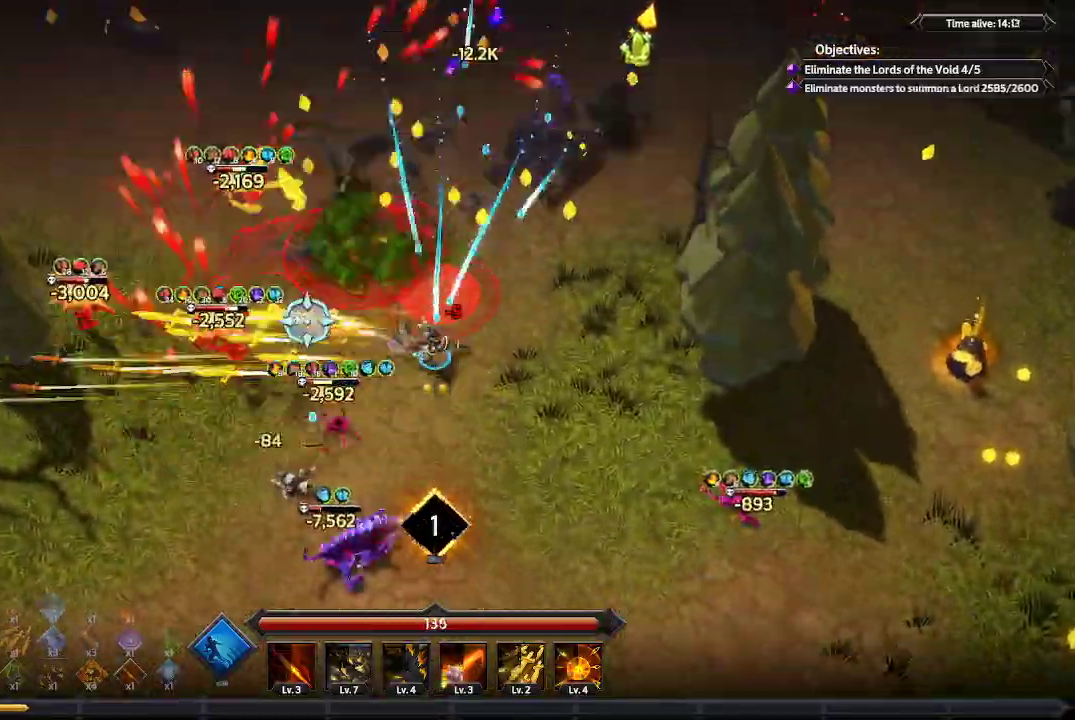
{"buttons": [], "left_stick": "up-right", "right_stick": "up-left", "events": [[233, "L1", "down"], [500, "L1", "up"]]}
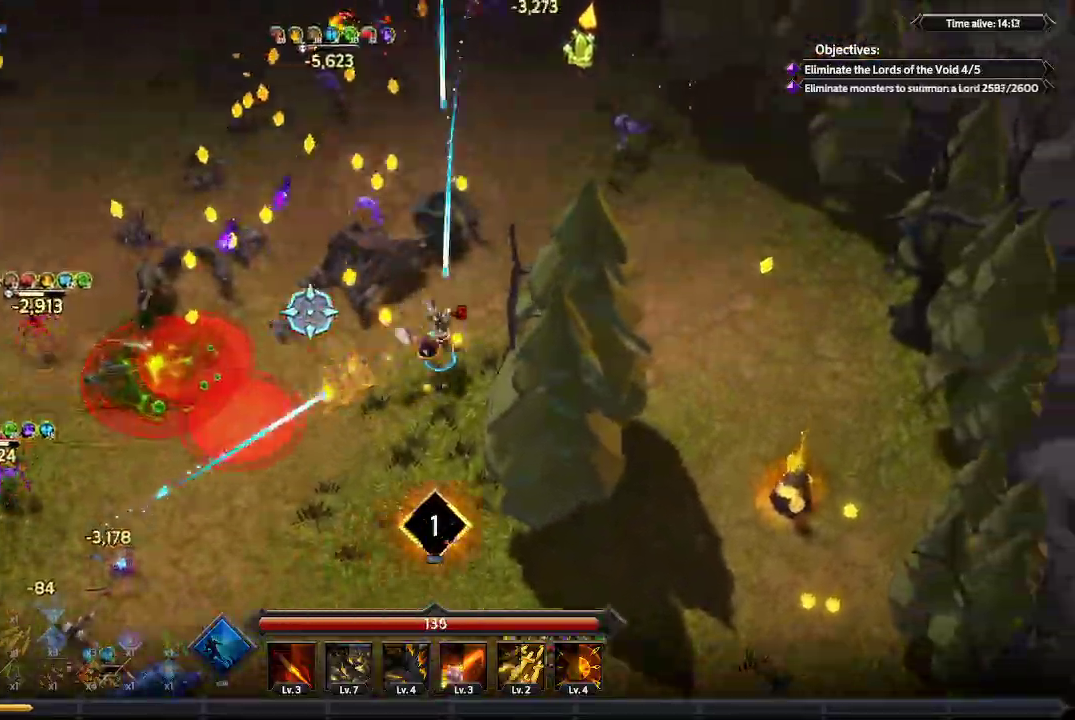
{"buttons": [], "left_stick": "up-left", "right_stick": "up-left", "events": [[167, "left_stick", "up"], [300, "left_stick", "up-left"]]}
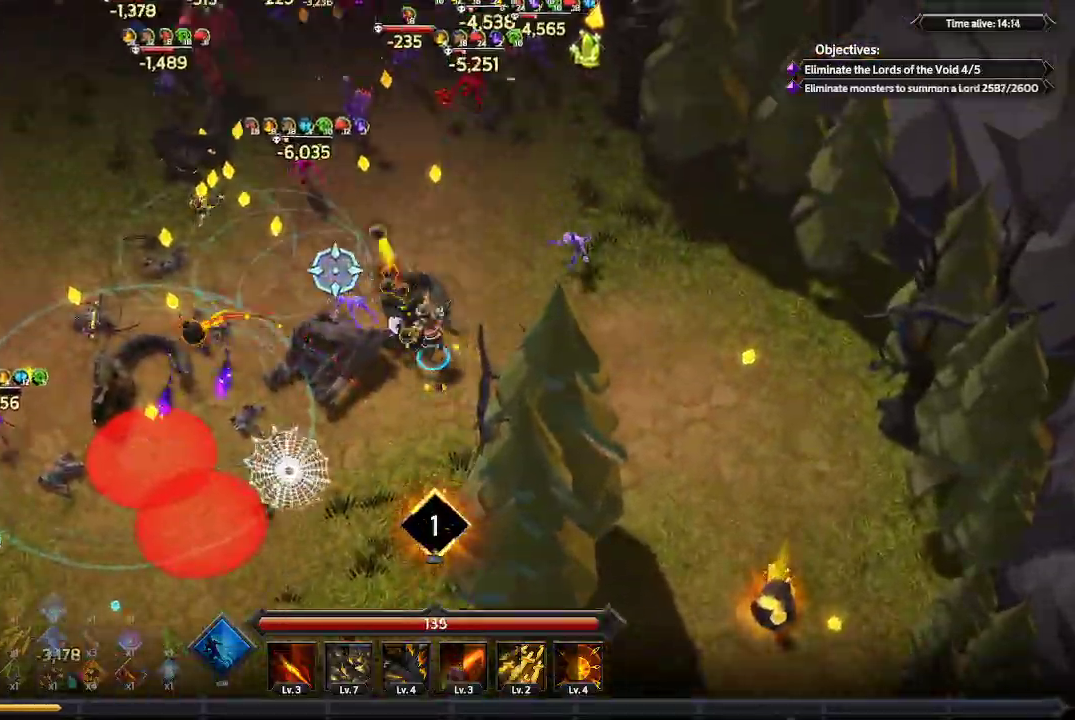
{"buttons": [], "left_stick": "left", "right_stick": "up-left", "events": [[467, "left_stick", "left"]]}
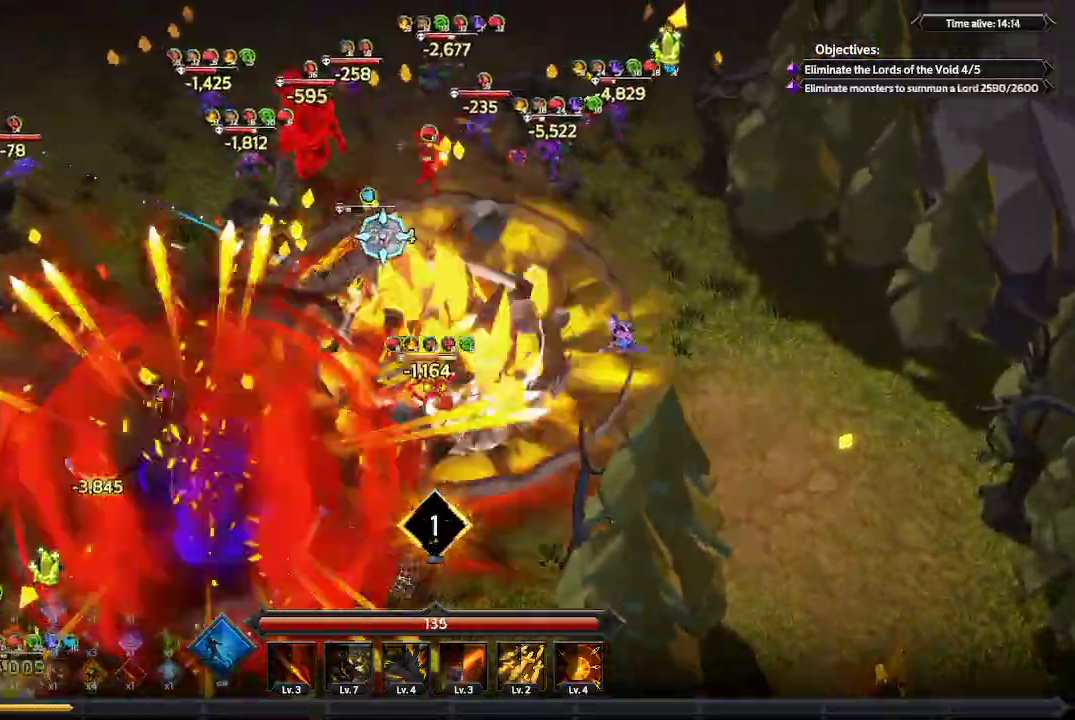
{"buttons": [], "left_stick": "left", "right_stick": "up-right", "events": [[100, "right_stick", "up"], [267, "right_stick", "up-right"]]}
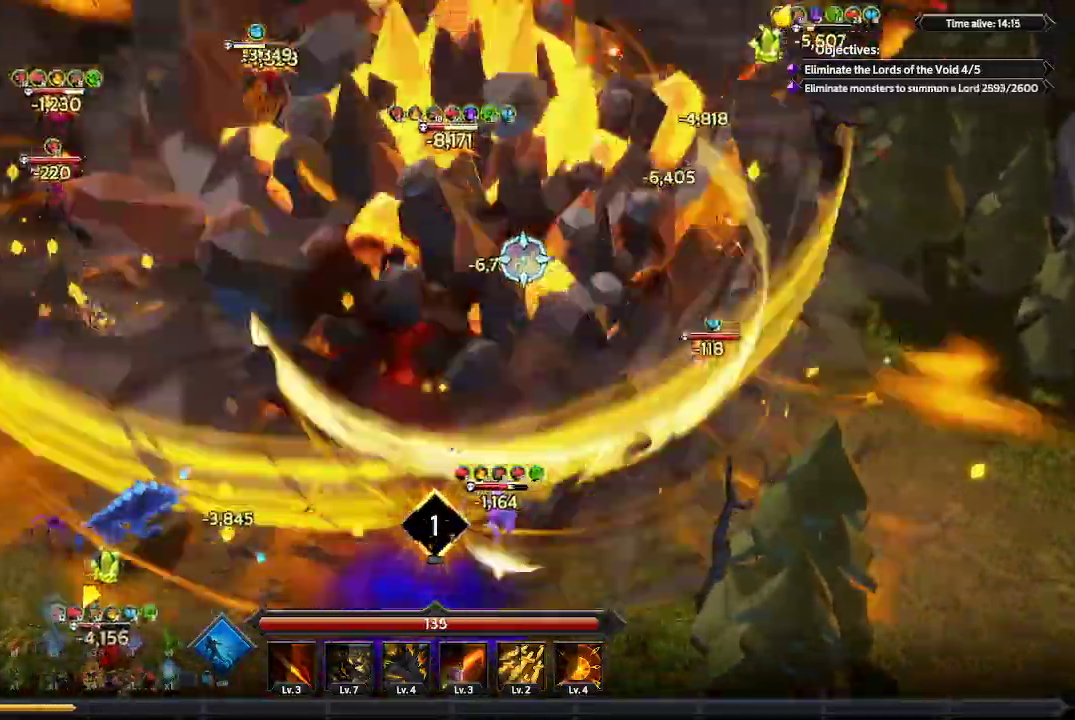
{"buttons": [], "left_stick": "up-left", "right_stick": "up", "events": [[333, "left_stick", "up-left"], [467, "right_stick", "up"]]}